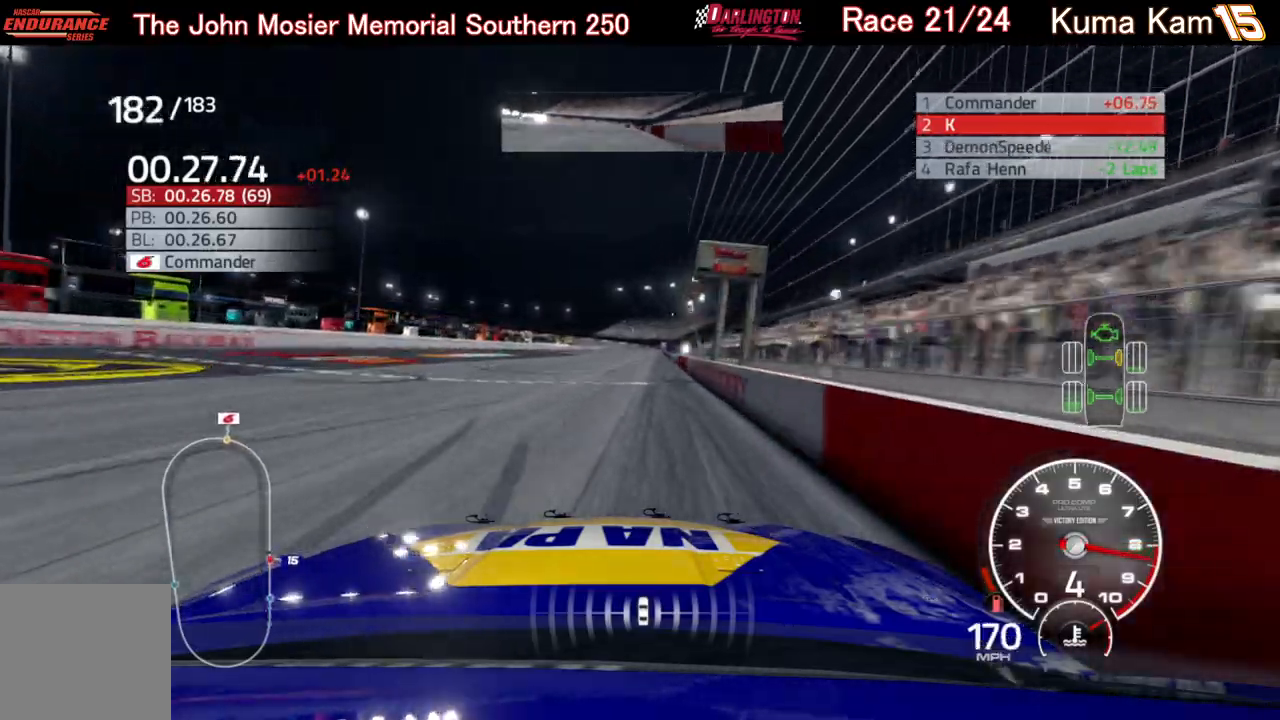
Gameplay with a controller (Xbox layout); each line is a JSON object with the inputs held at the frame after it. "events" lists button and stick changes between this image and that frame as [ms after this image, input, new state], when the widget could be followed in between.
{"buttons": ["R2"], "left_stick": "center", "right_stick": "center", "events": [[83, "left_stick", "center"], [317, "left_stick", "right"], [433, "left_stick", "center"]]}
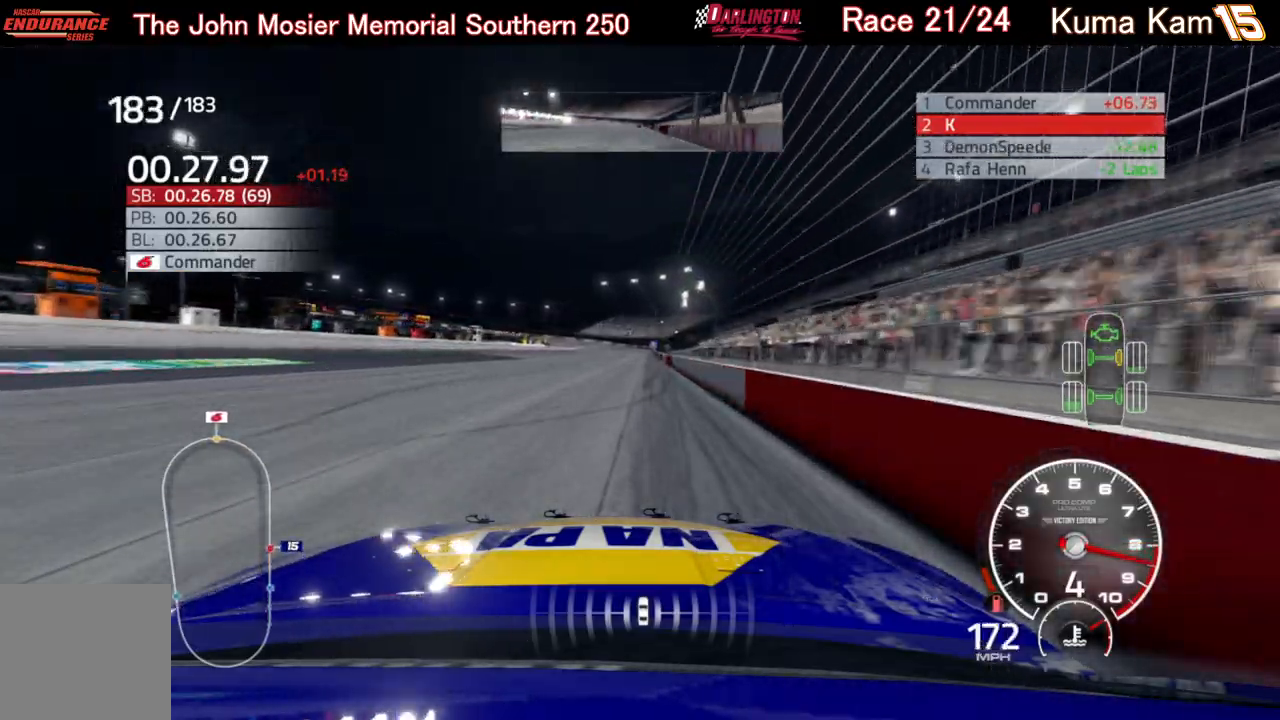
{"buttons": ["R2"], "left_stick": "center", "right_stick": "center", "events": [[150, "left_stick", "up-right"], [250, "left_stick", "right"], [367, "left_stick", "center"]]}
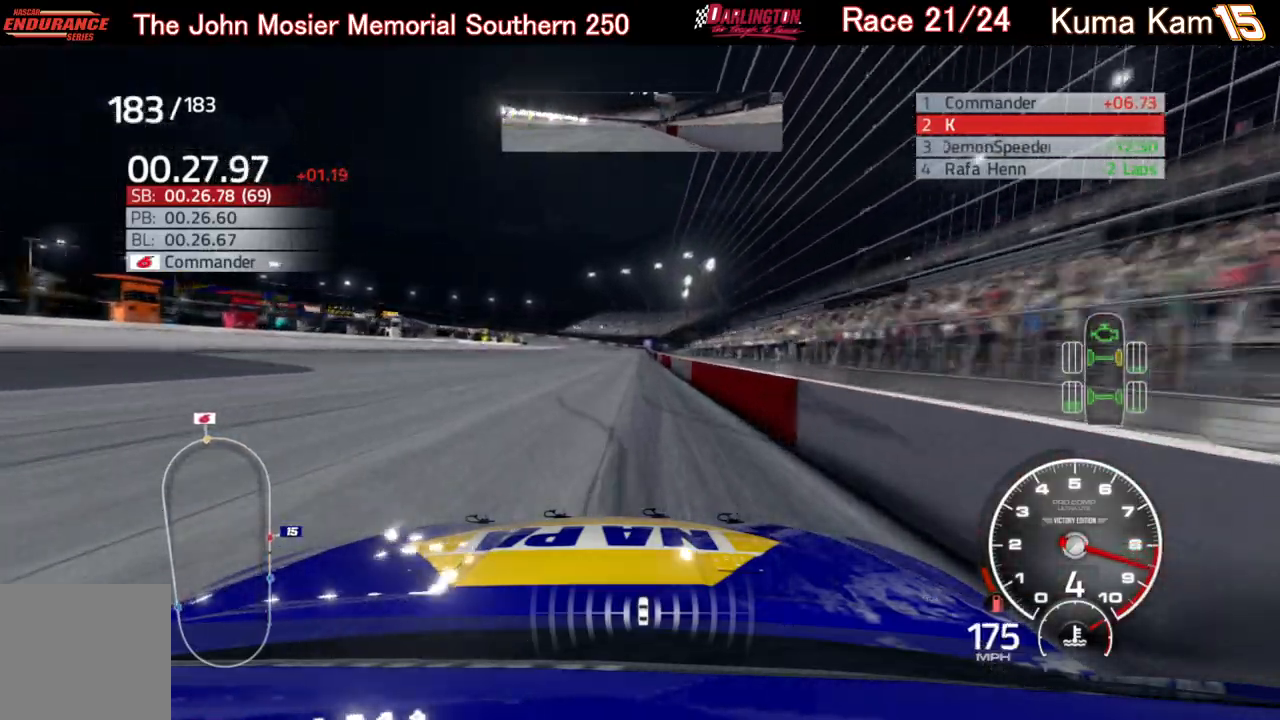
{"buttons": ["R2"], "left_stick": "center", "right_stick": "center", "events": [[33, "left_stick", "right"], [133, "left_stick", "center"]]}
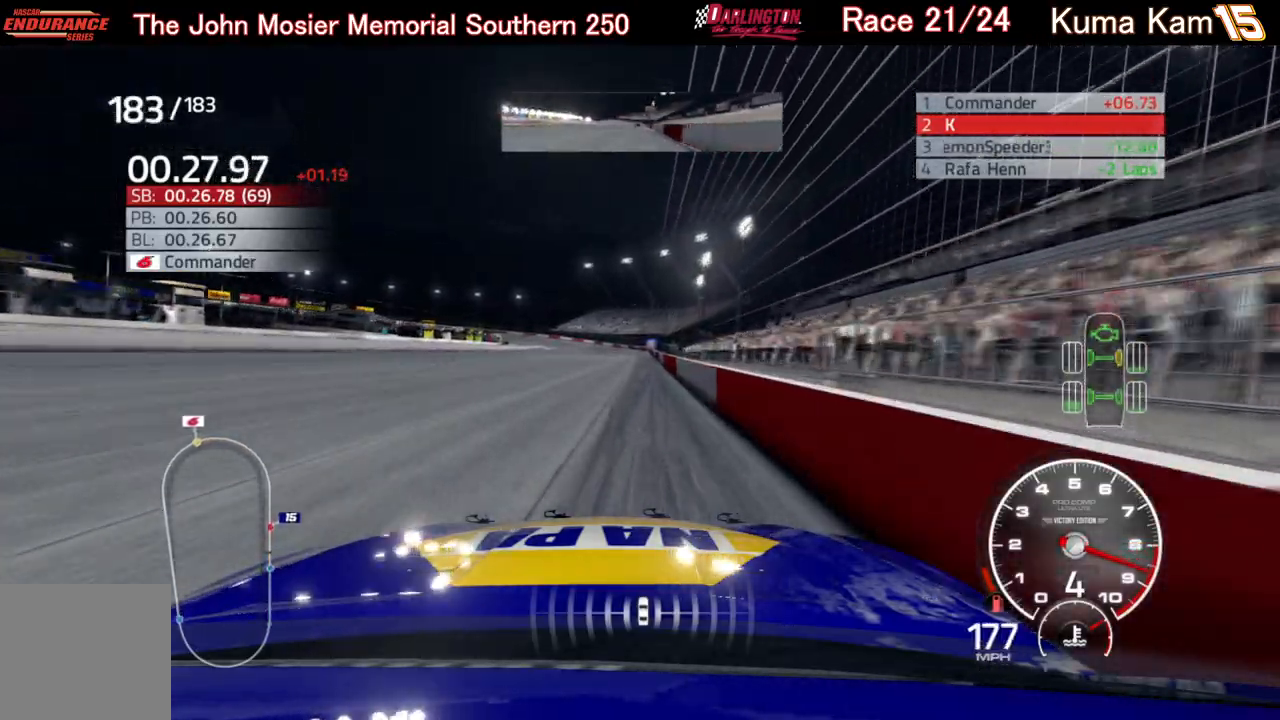
{"buttons": ["R2"], "left_stick": "center", "right_stick": "center", "events": [[200, "left_stick", "right"], [300, "left_stick", "center"]]}
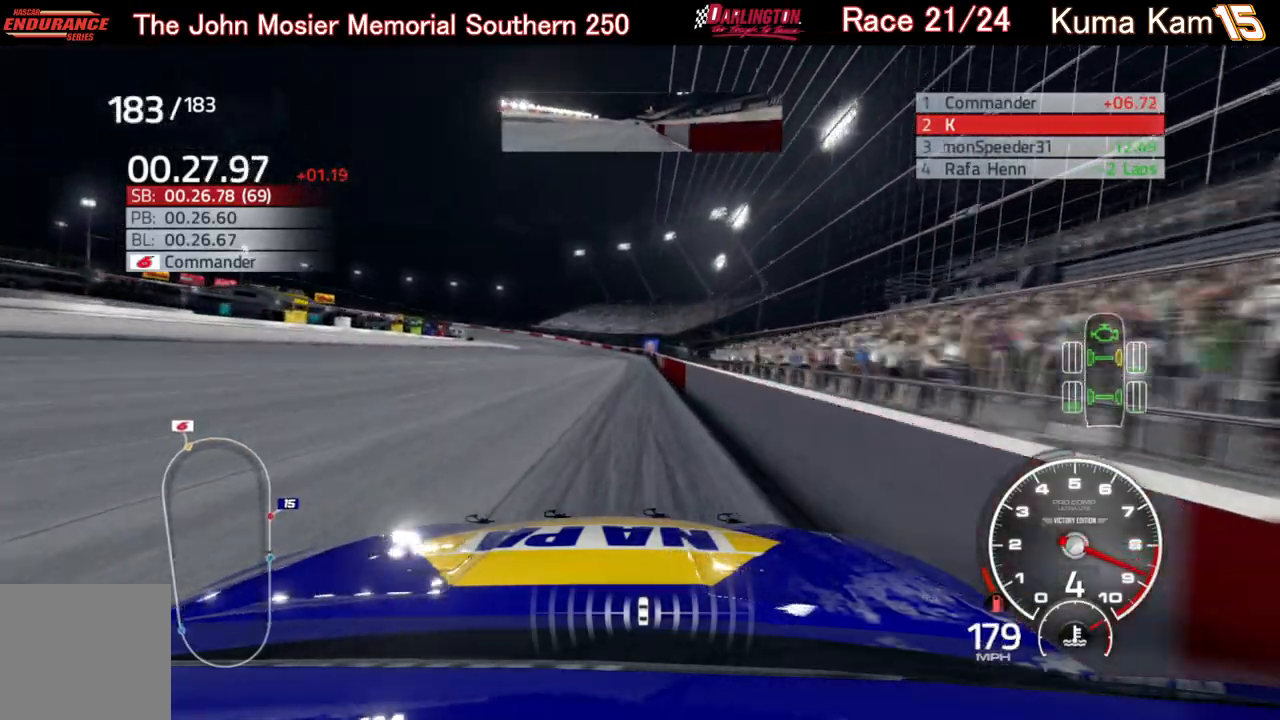
{"buttons": ["R2"], "left_stick": "down-left", "right_stick": "center", "events": [[83, "left_stick", "up-right"], [200, "left_stick", "center"], [350, "left_stick", "down-left"]]}
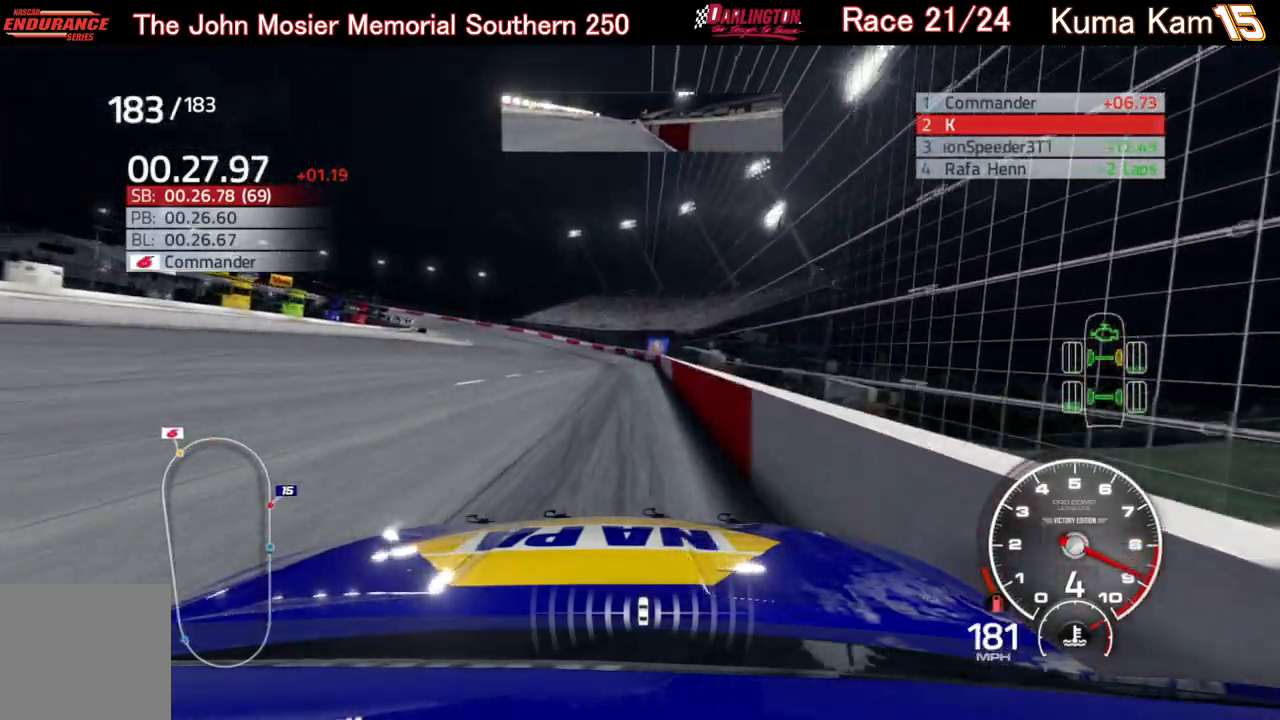
{"buttons": ["R2"], "left_stick": "left", "right_stick": "center", "events": [[200, "left_stick", "center"], [383, "left_stick", "down-left"], [433, "left_stick", "left"]]}
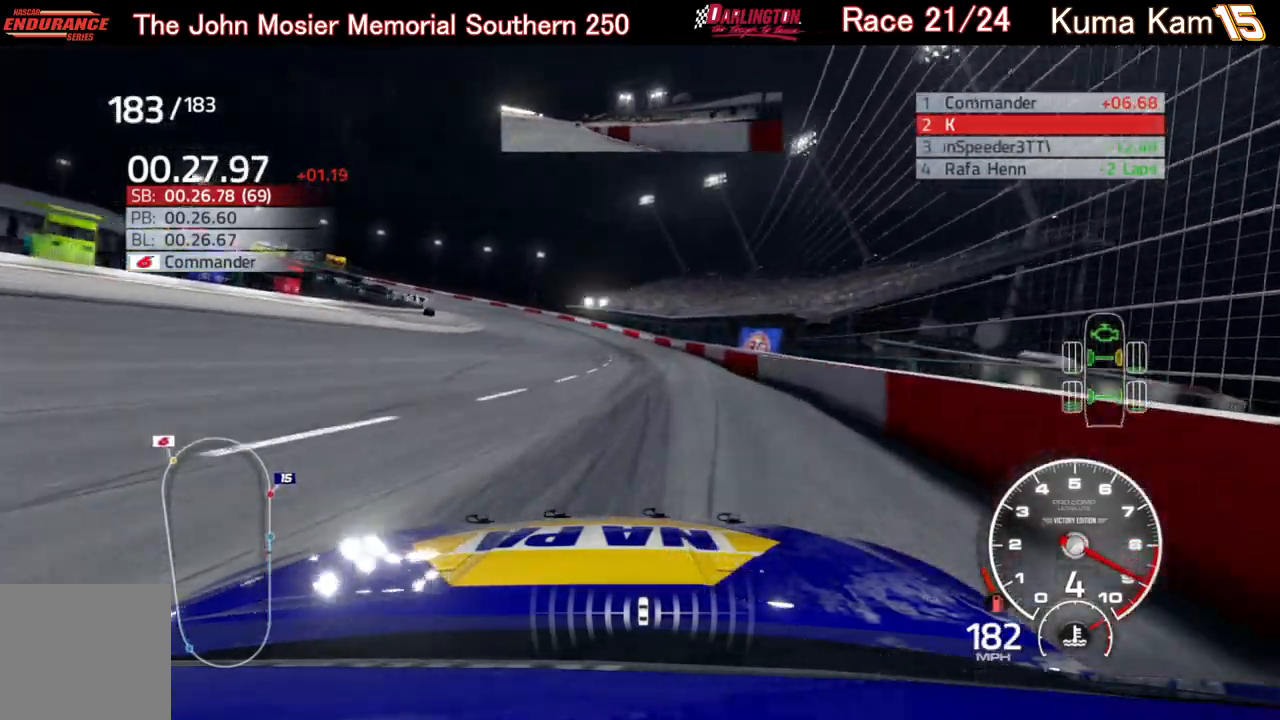
{"buttons": [], "left_stick": "left", "right_stick": "center", "events": [[483, "R2", "up"]]}
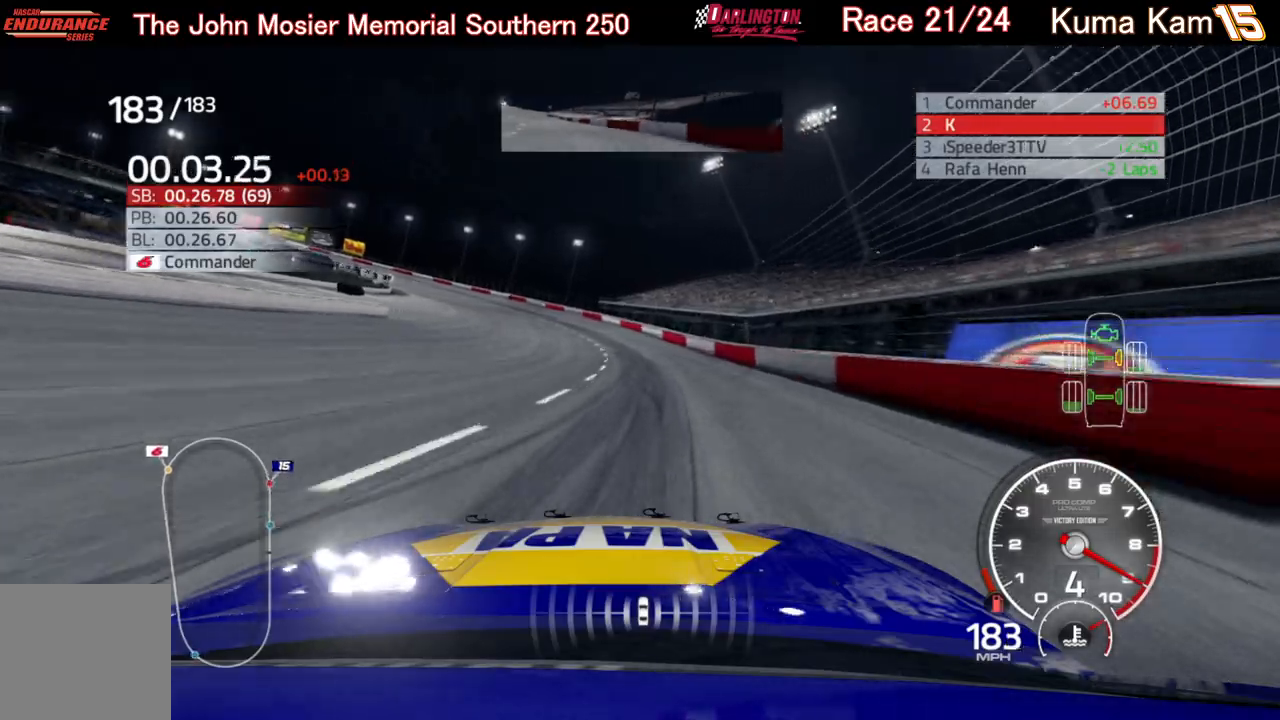
{"buttons": [], "left_stick": "left", "right_stick": "center", "events": [[217, "L2", "down"], [450, "L2", "up"]]}
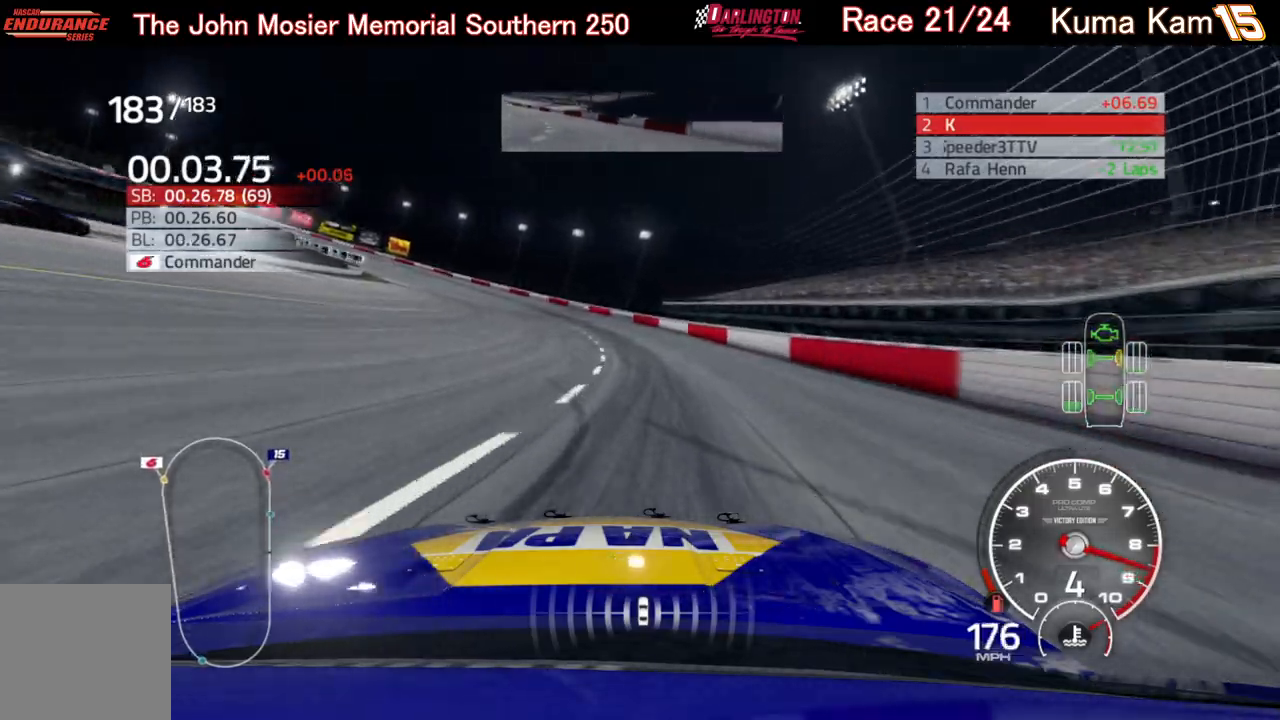
{"buttons": [], "left_stick": "left", "right_stick": "center", "events": []}
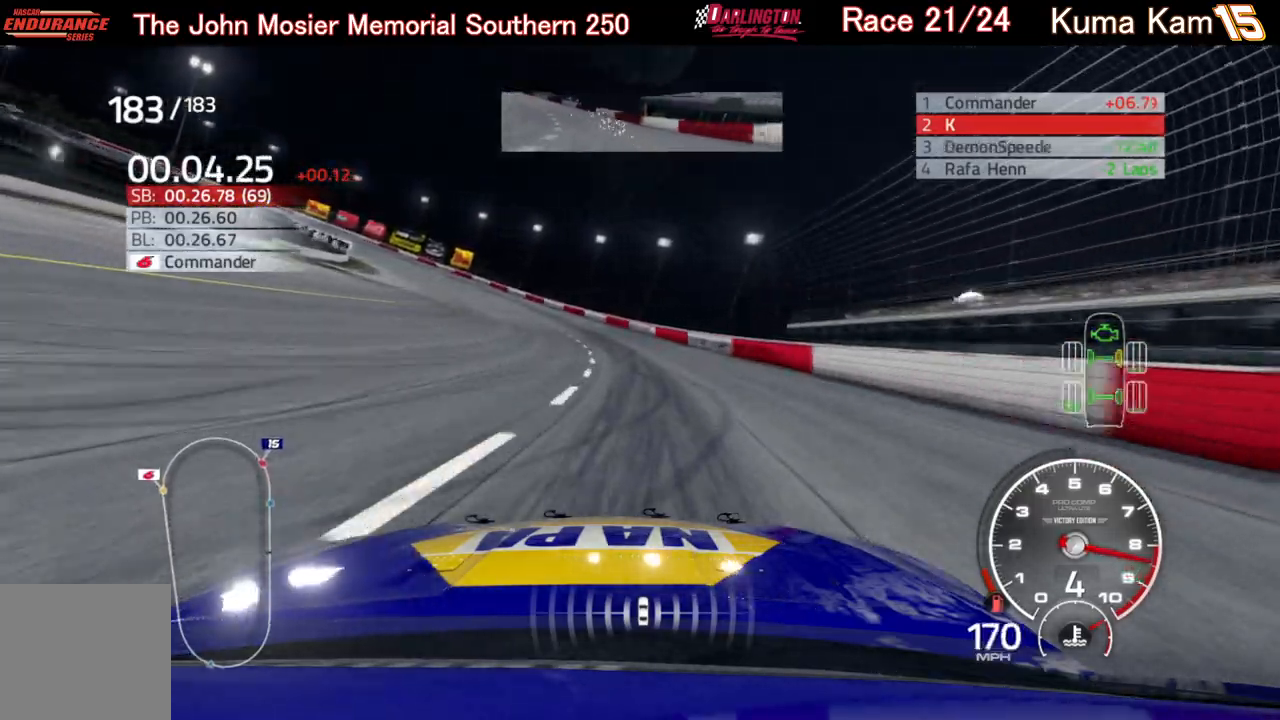
{"buttons": ["R2"], "left_stick": "left", "right_stick": "center", "events": [[200, "R2", "down"]]}
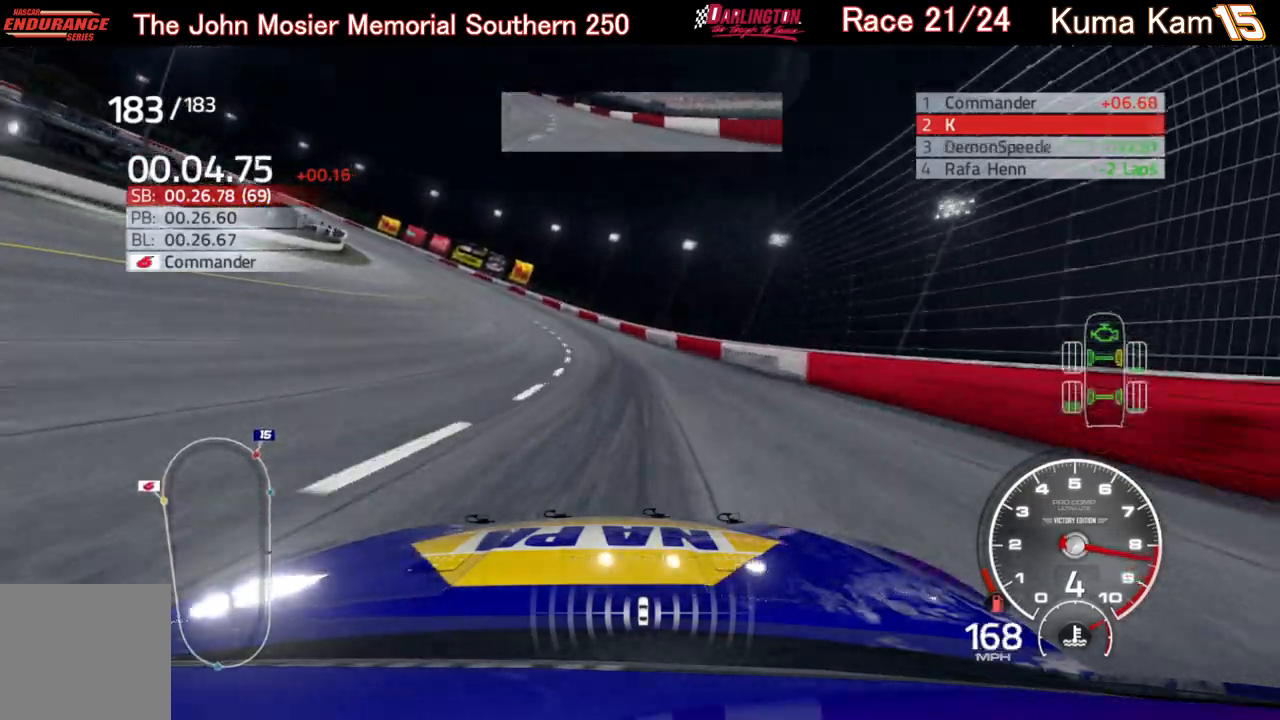
{"buttons": ["R2"], "left_stick": "left", "right_stick": "center", "events": []}
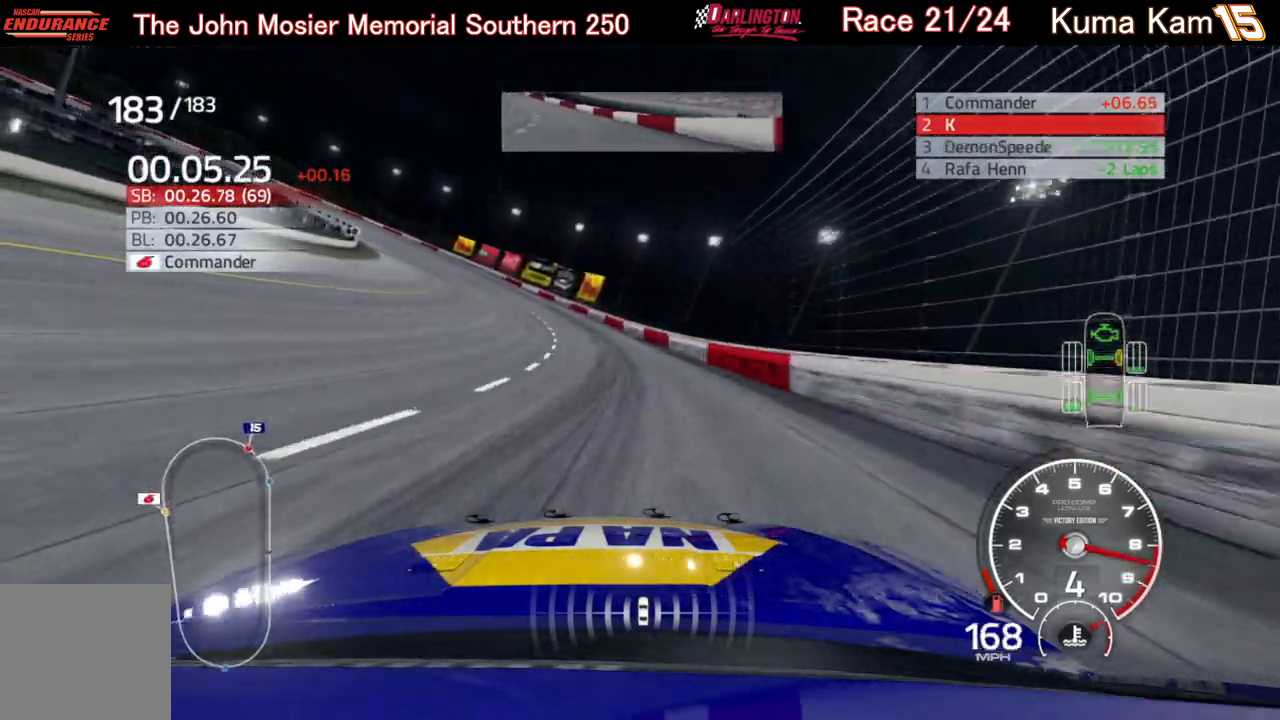
{"buttons": ["R2"], "left_stick": "left", "right_stick": "center", "events": []}
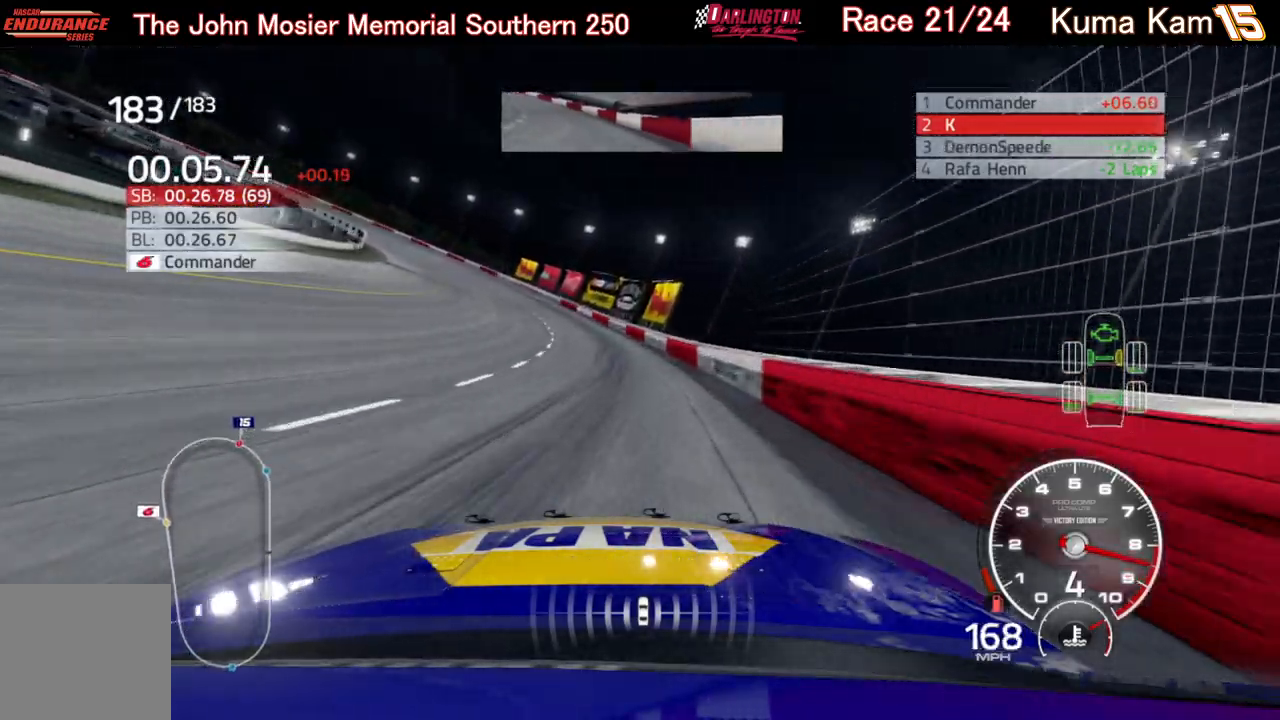
{"buttons": ["R2"], "left_stick": "left", "right_stick": "center", "events": []}
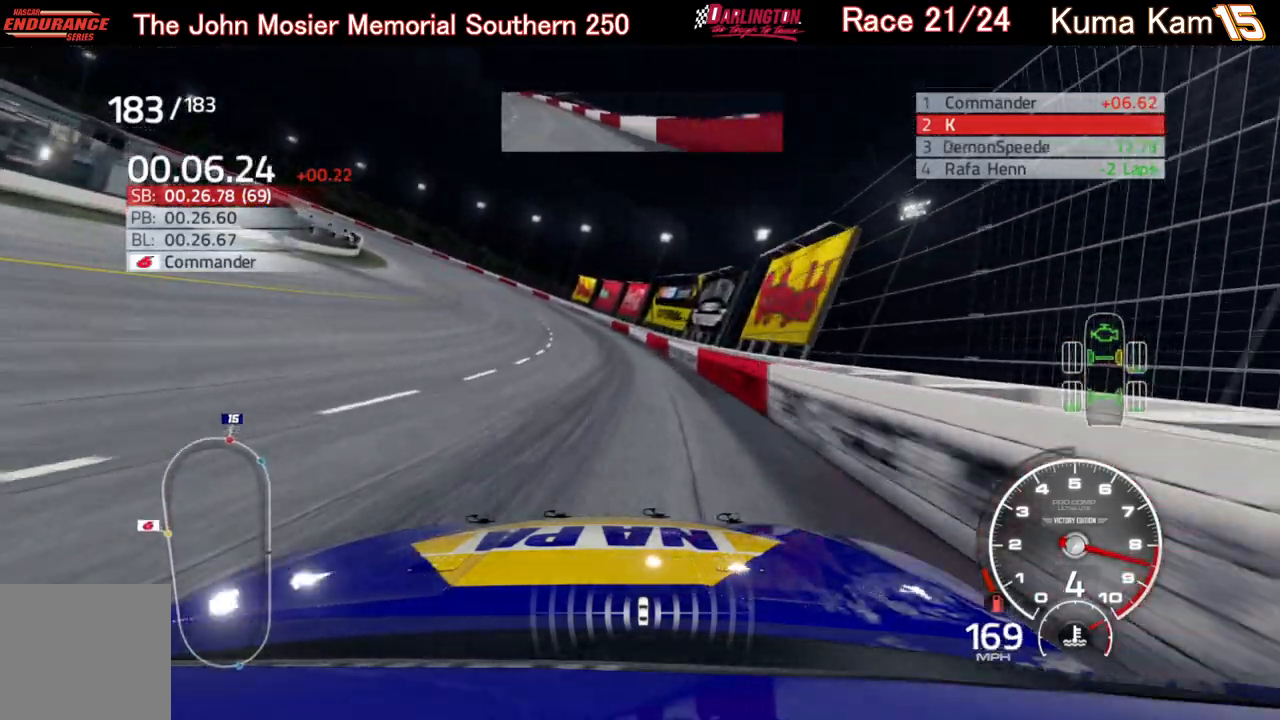
{"buttons": ["R2"], "left_stick": "left", "right_stick": "center", "events": []}
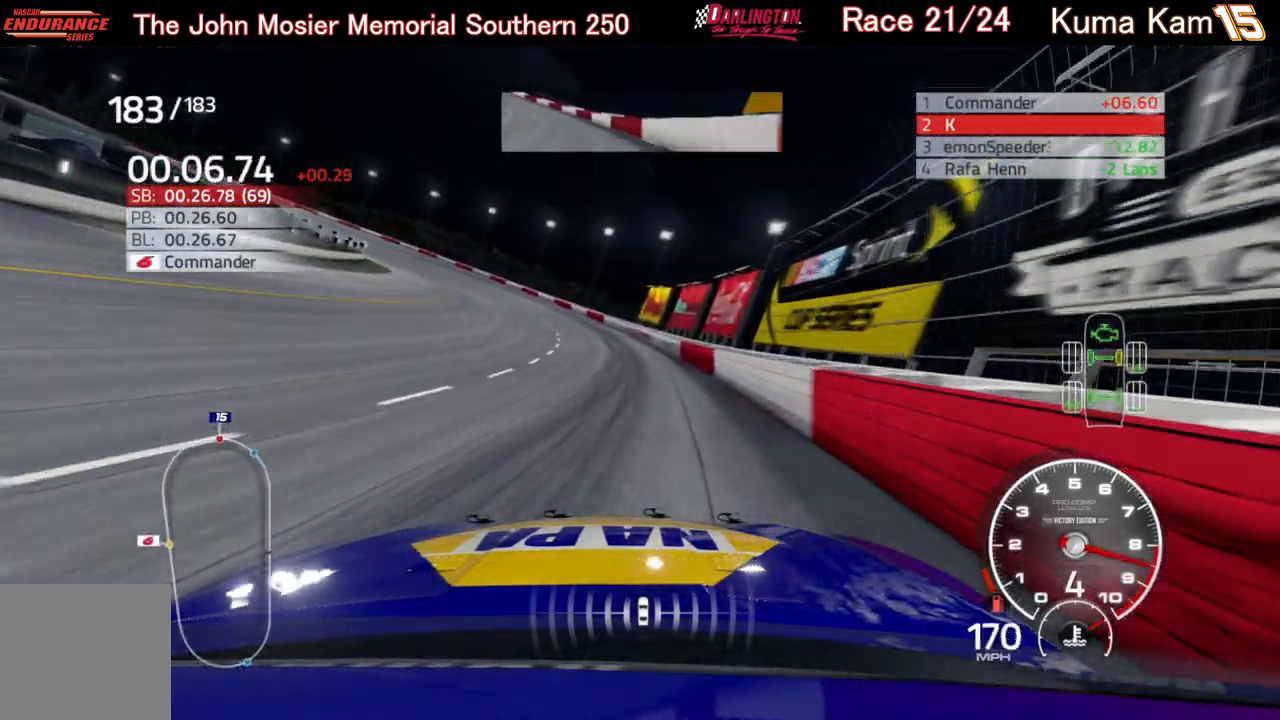
{"buttons": ["R2"], "left_stick": "left", "right_stick": "center", "events": []}
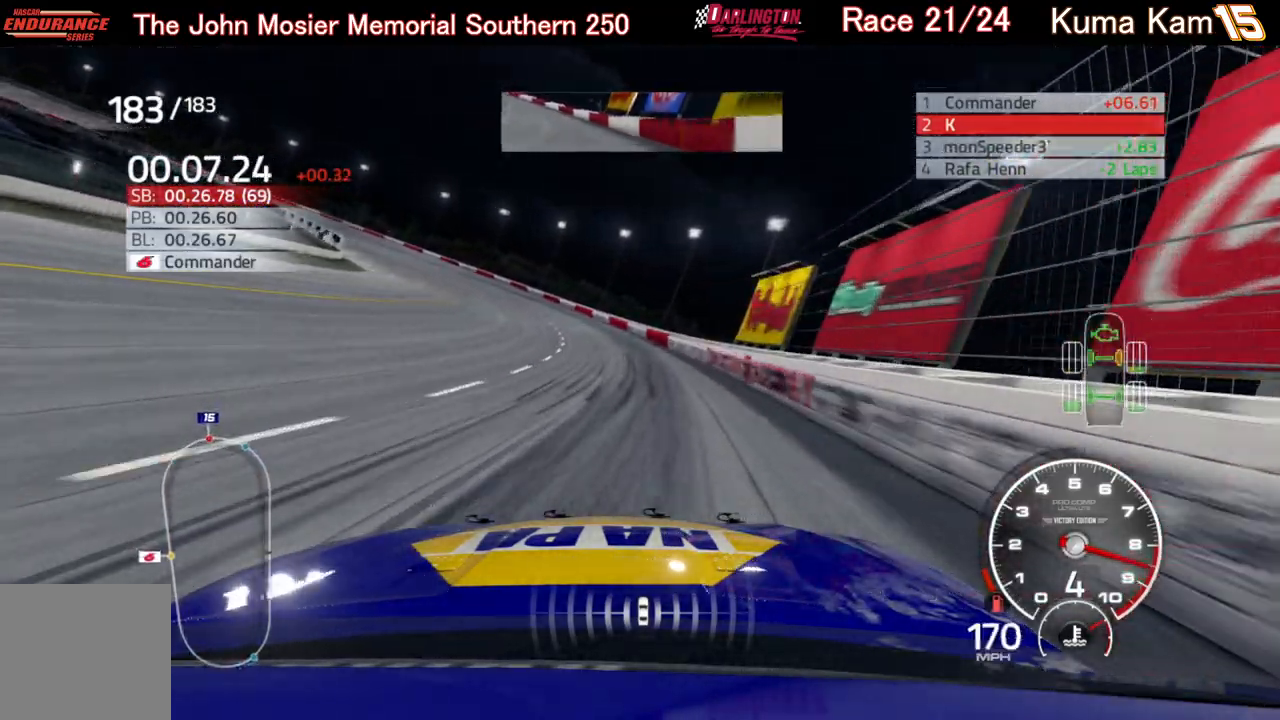
{"buttons": ["R2"], "left_stick": "left", "right_stick": "center", "events": []}
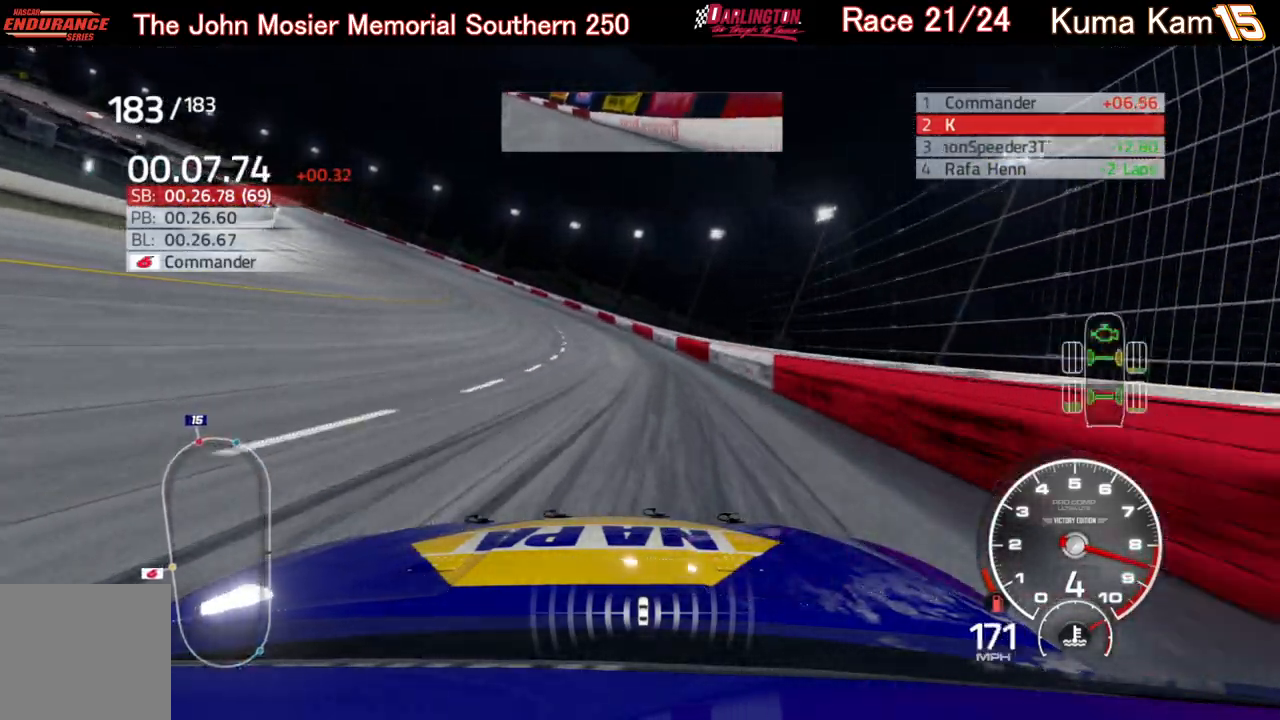
{"buttons": [], "left_stick": "left", "right_stick": "center", "events": [[467, "R2", "up"]]}
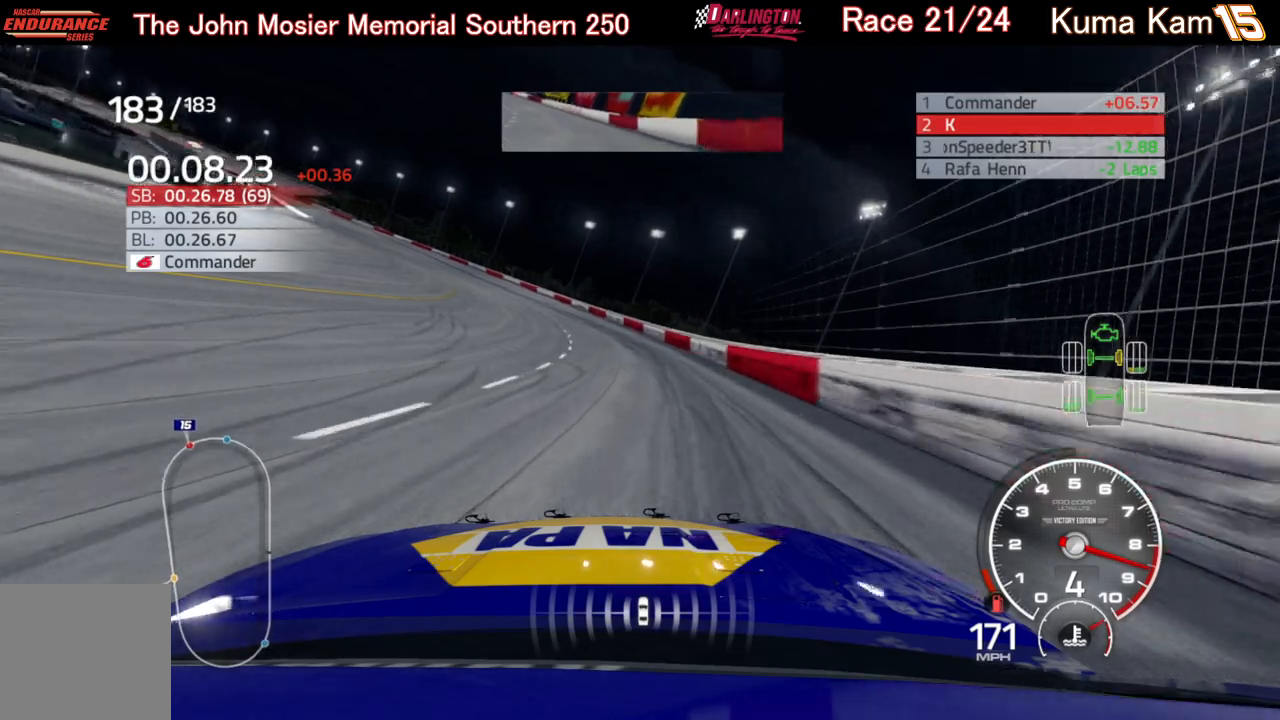
{"buttons": ["R2"], "left_stick": "left", "right_stick": "center", "events": [[367, "R2", "down"]]}
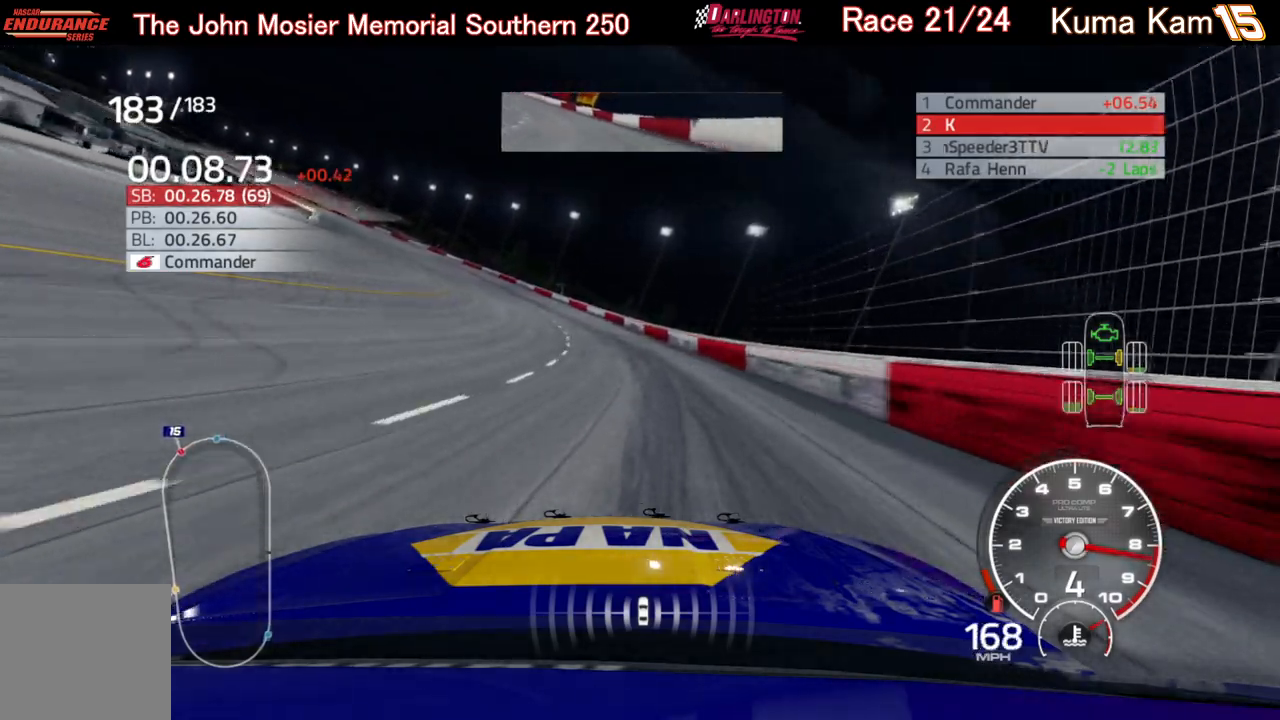
{"buttons": ["R2"], "left_stick": "left", "right_stick": "center", "events": []}
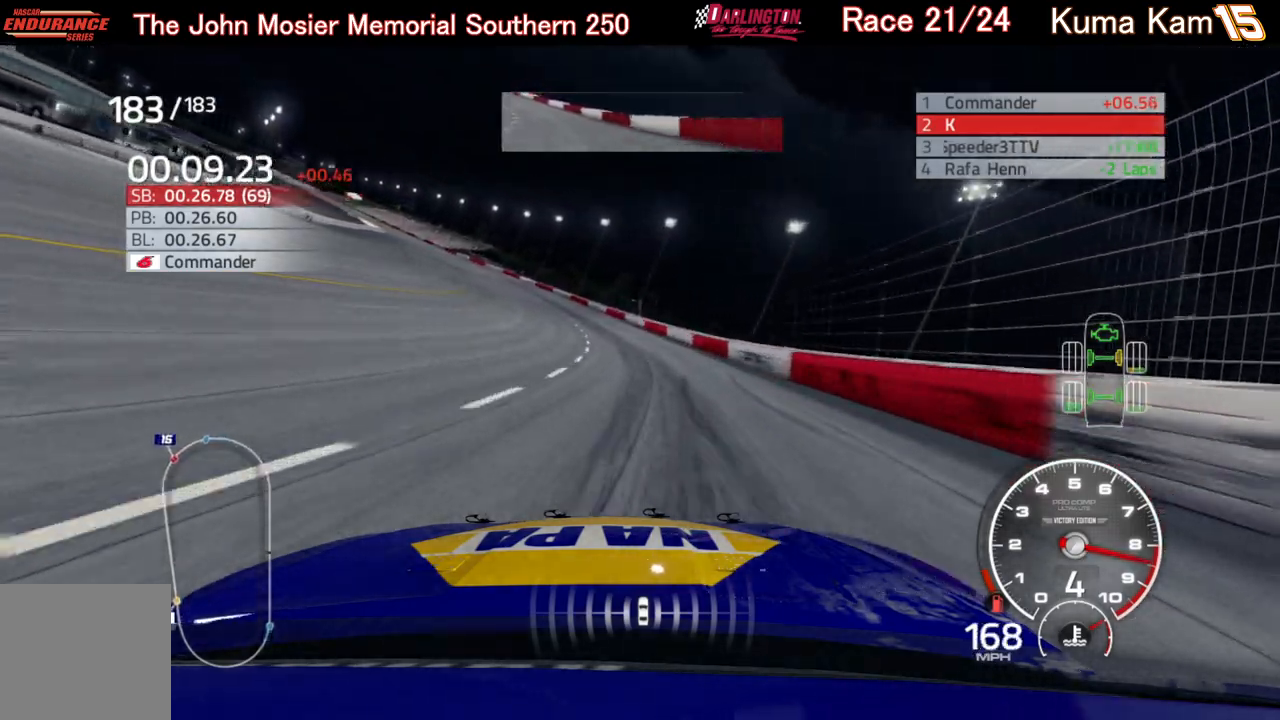
{"buttons": ["R2"], "left_stick": "left", "right_stick": "center", "events": []}
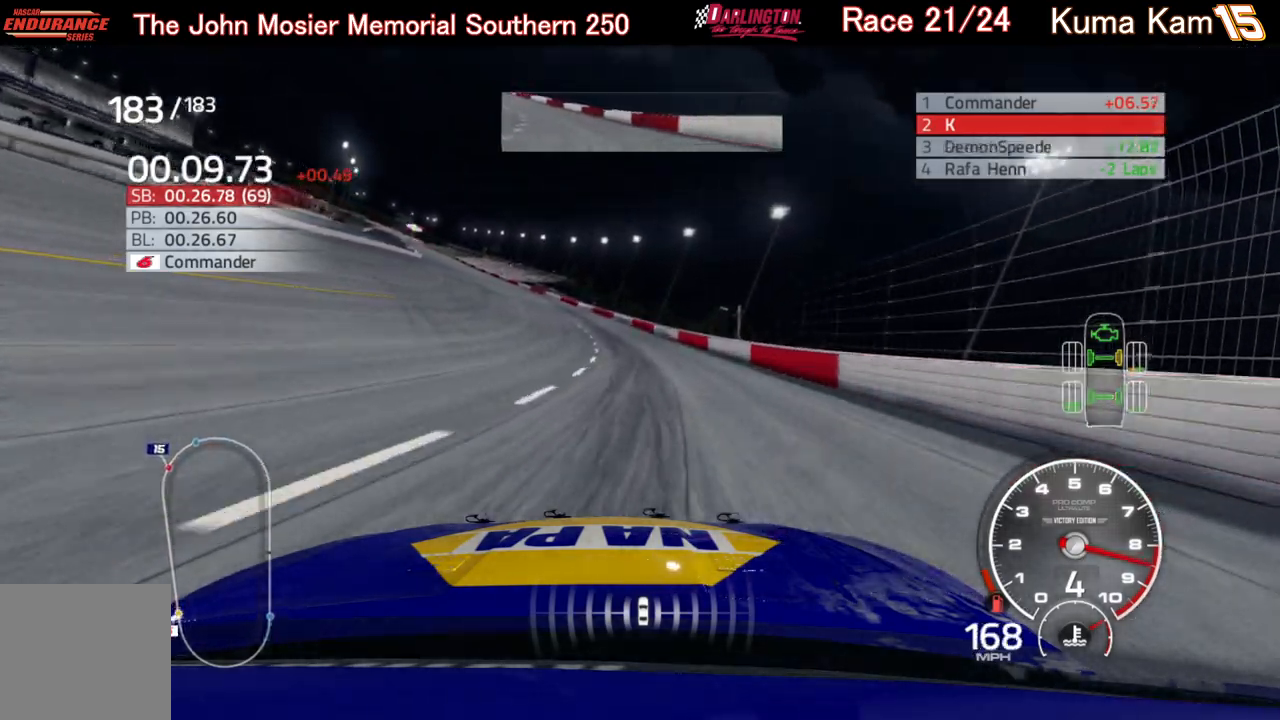
{"buttons": ["R2"], "left_stick": "center", "right_stick": "center", "events": [[500, "left_stick", "center"]]}
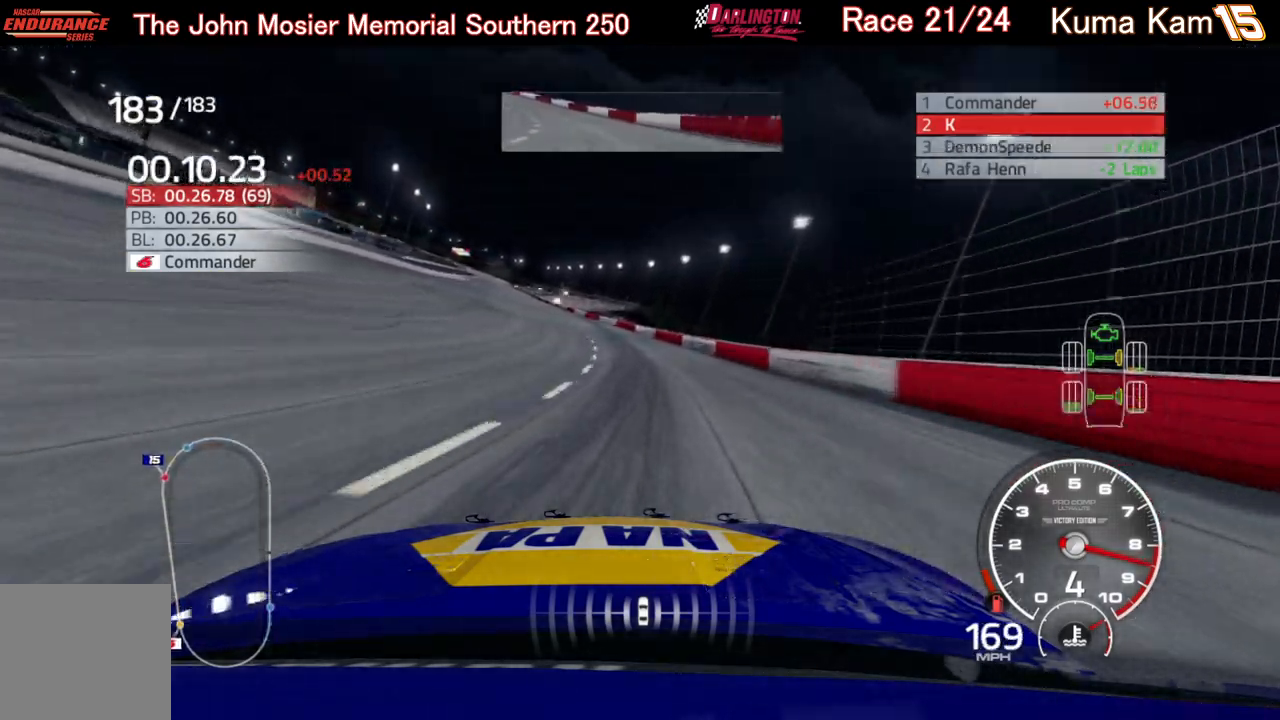
{"buttons": ["R2"], "left_stick": "left", "right_stick": "center", "events": [[67, "left_stick", "left"], [267, "left_stick", "center"], [333, "left_stick", "left"]]}
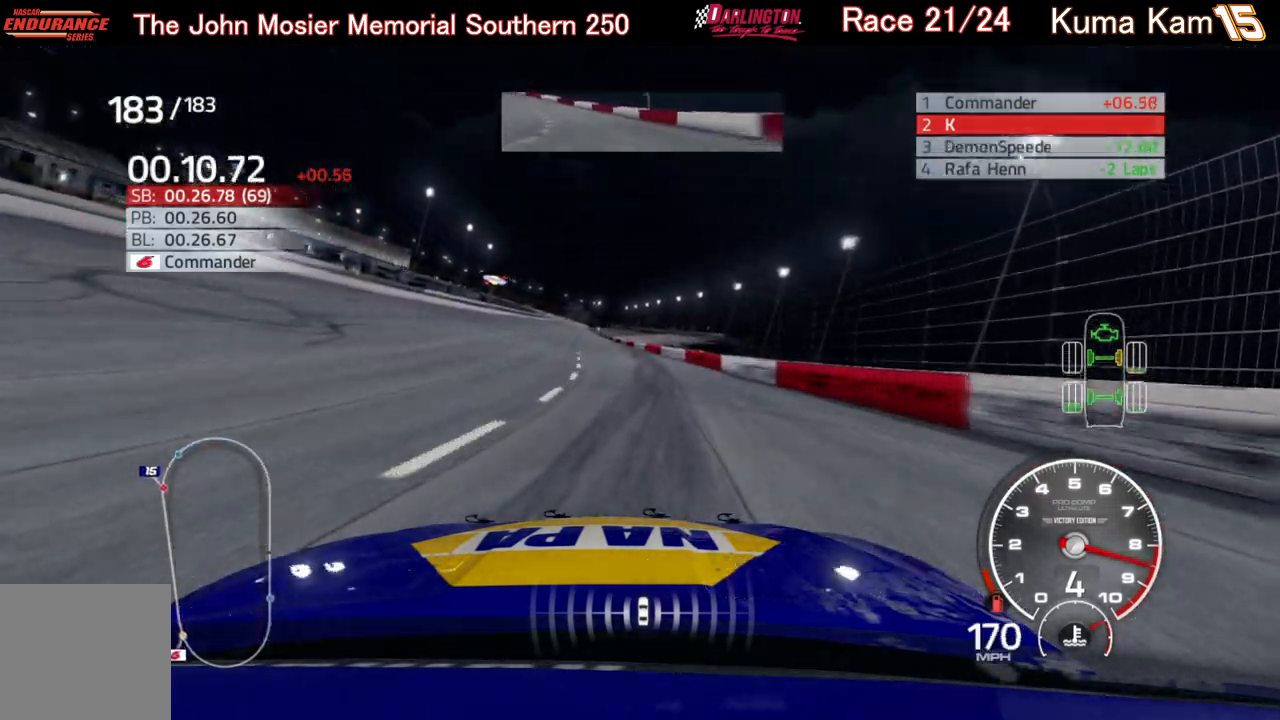
{"buttons": ["R2"], "left_stick": "down-left", "right_stick": "center", "events": [[33, "left_stick", "center"], [117, "left_stick", "left"], [367, "left_stick", "center"], [500, "left_stick", "down-left"]]}
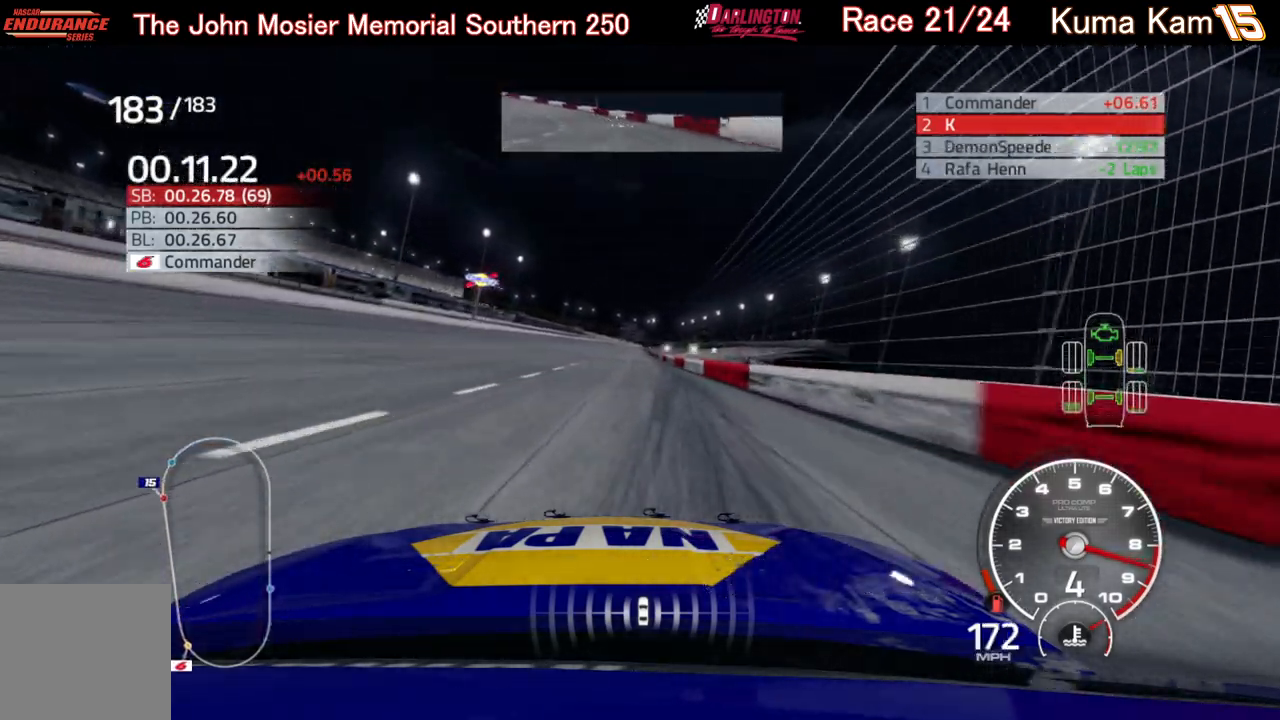
{"buttons": ["R2"], "left_stick": "center", "right_stick": "center", "events": [[167, "left_stick", "center"], [317, "left_stick", "right"], [467, "left_stick", "center"]]}
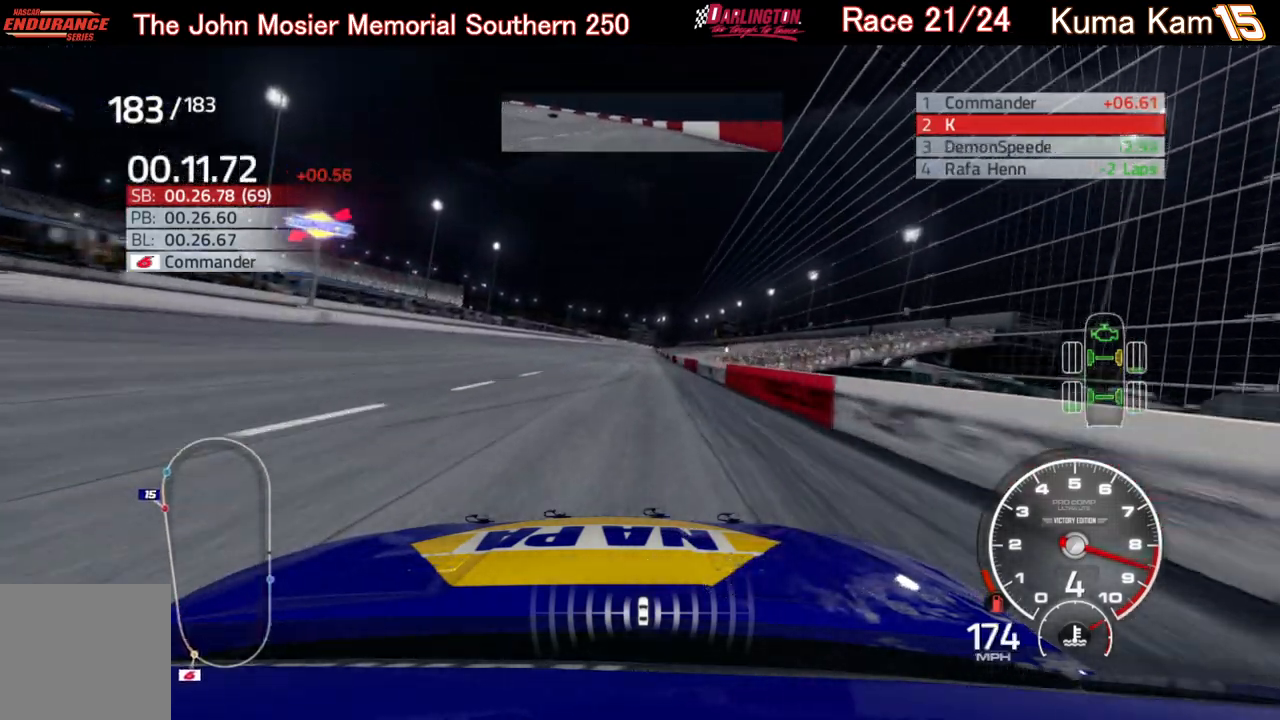
{"buttons": ["R2"], "left_stick": "up-right", "right_stick": "center", "events": [[183, "left_stick", "up-right"], [350, "left_stick", "center"], [483, "left_stick", "up-right"]]}
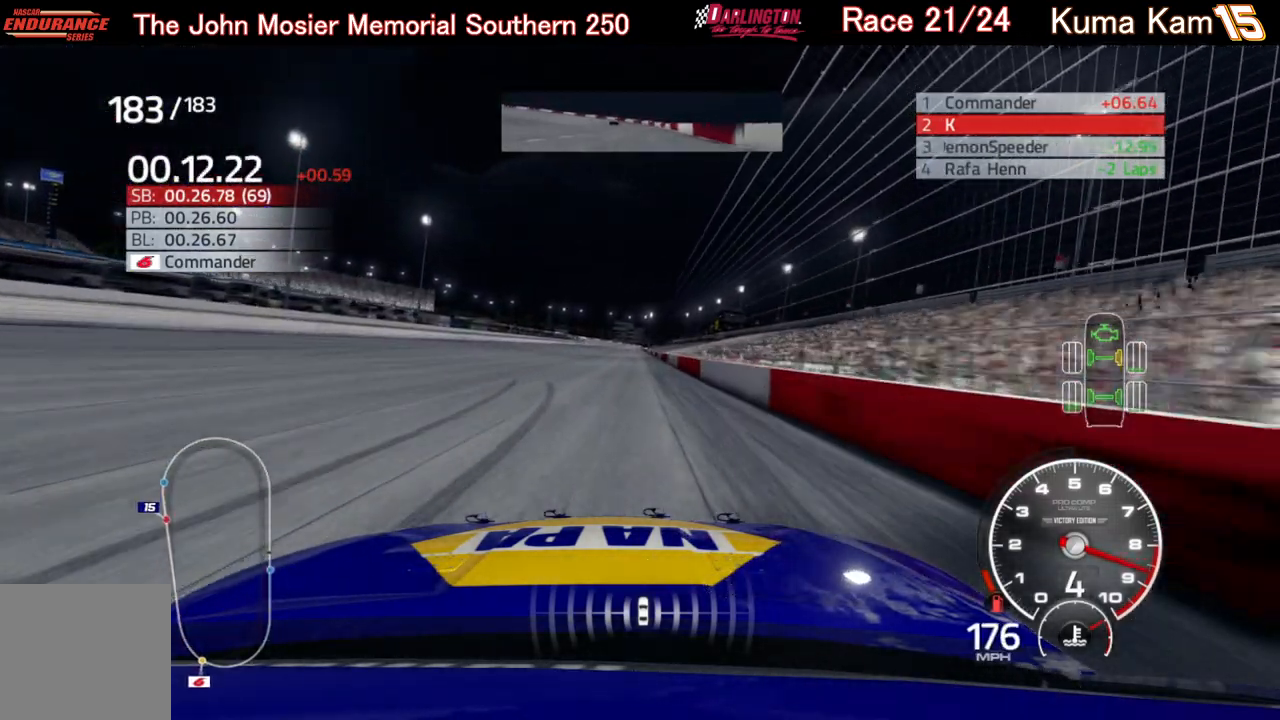
{"buttons": ["R2"], "left_stick": "center", "right_stick": "center", "events": [[117, "left_stick", "center"]]}
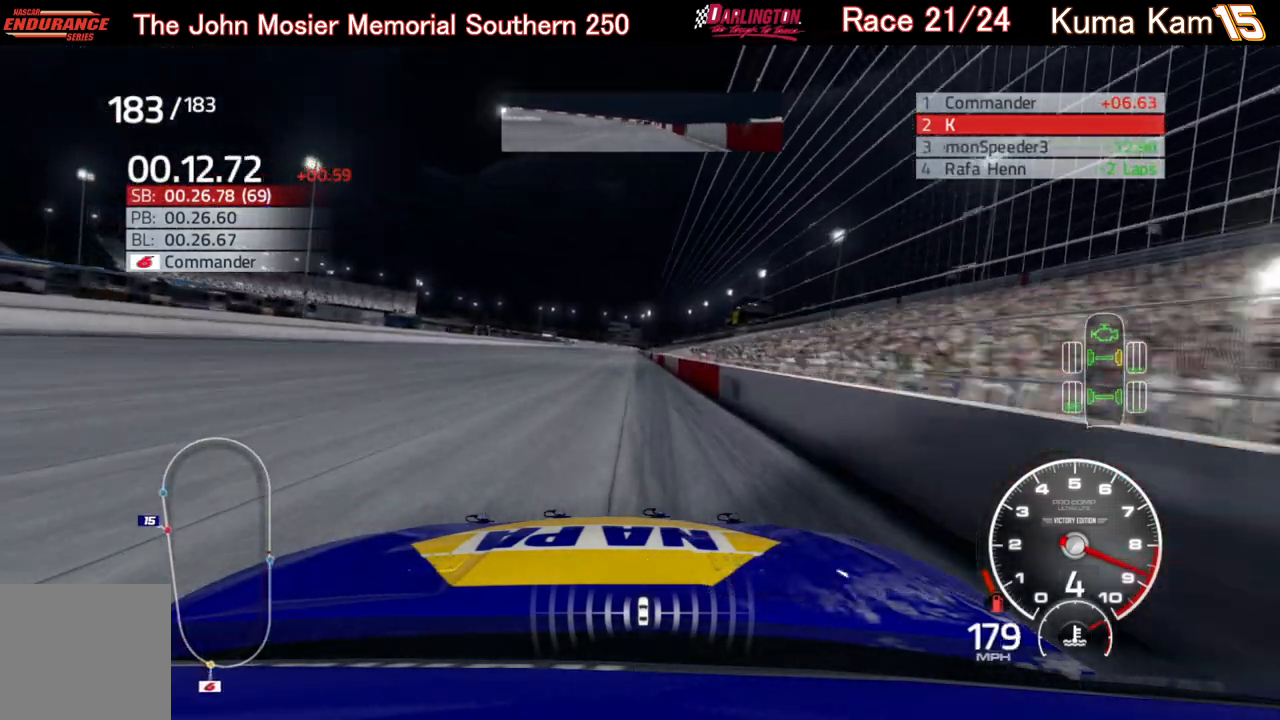
{"buttons": ["R2"], "left_stick": "center", "right_stick": "center", "events": []}
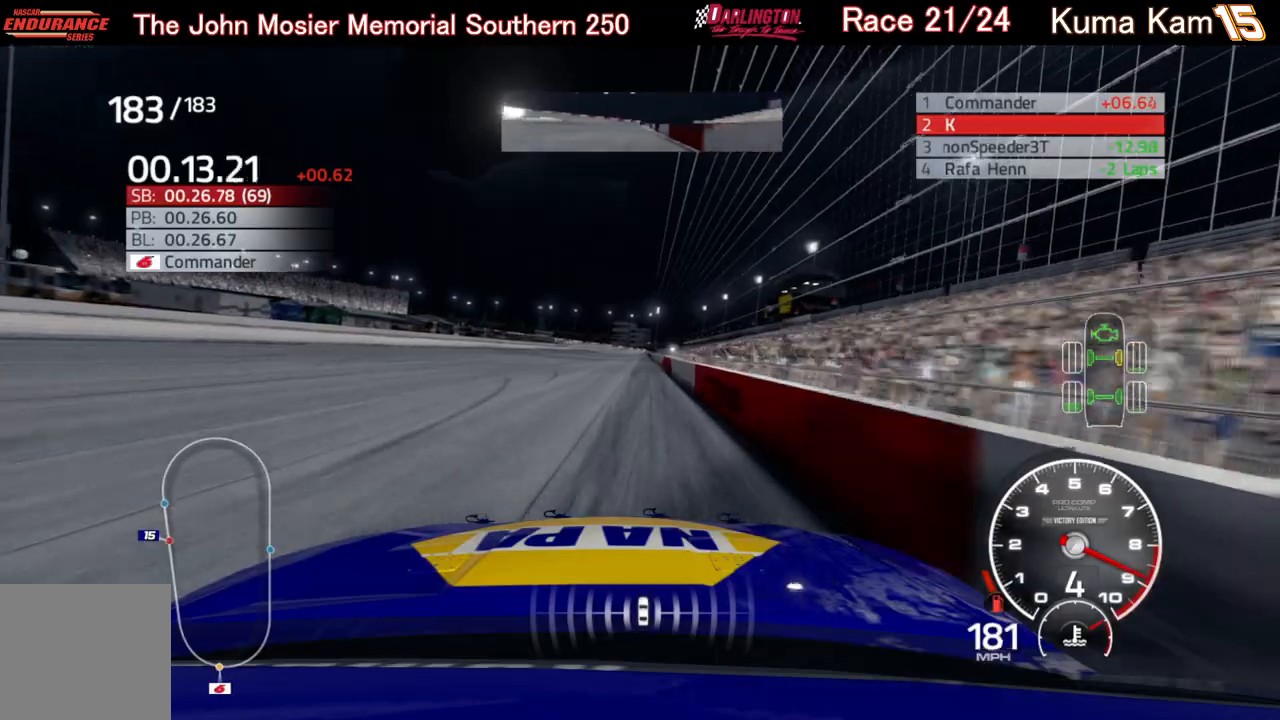
{"buttons": ["R2"], "left_stick": "center", "right_stick": "center", "events": [[150, "left_stick", "right"], [250, "left_stick", "center"]]}
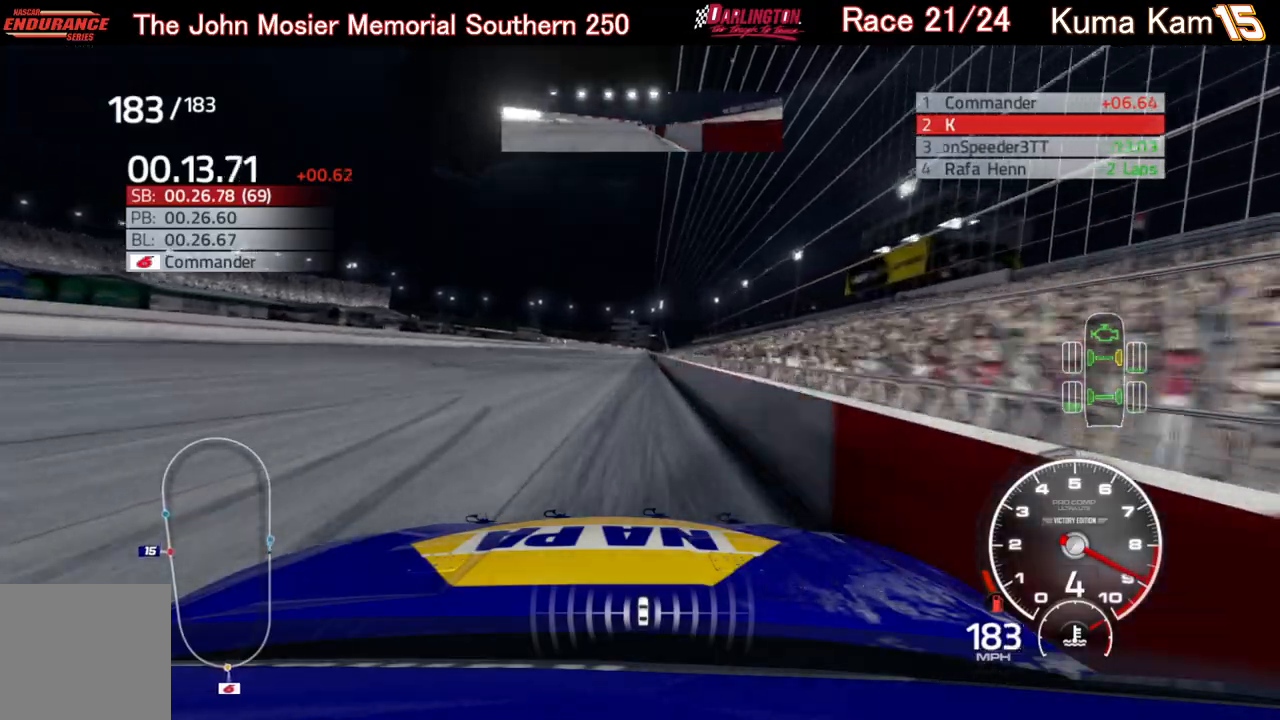
{"buttons": ["R2"], "left_stick": "center", "right_stick": "center", "events": [[150, "left_stick", "right"], [217, "left_stick", "center"]]}